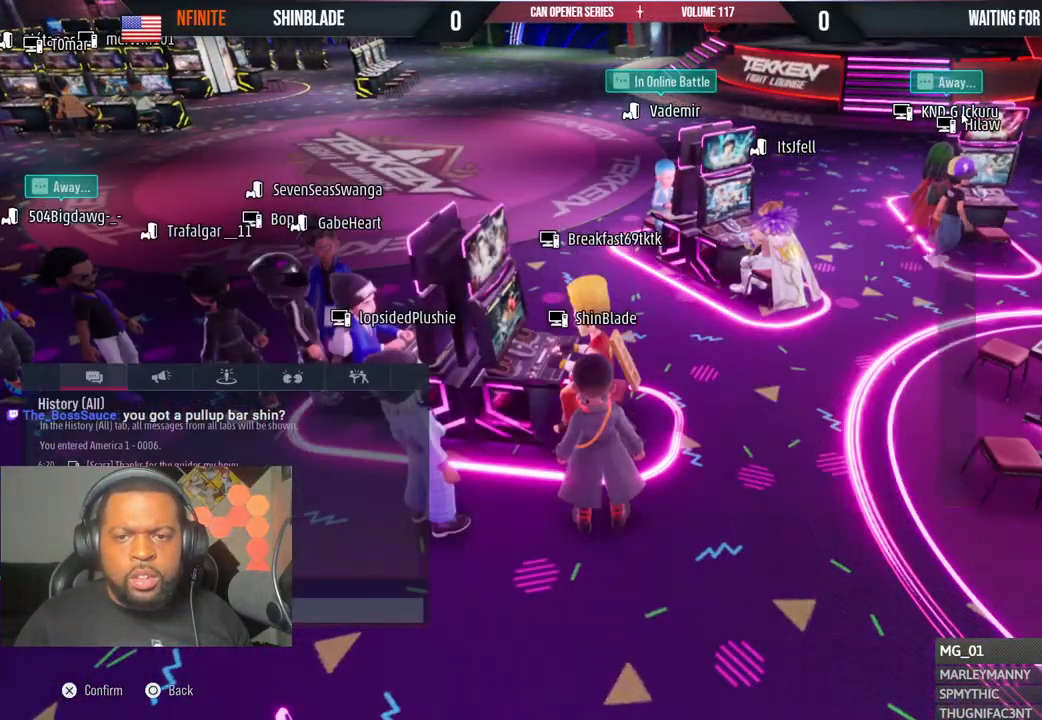
Gameplay with a controller (PlayStation layout); each line is a JSON object with the inputs held at the frame after it. "events" lists button and stick changes between this image and that frame as [ms after this image, input, new state], when the widget could be followed in between. Not read: L1 R1.
{"buttons": [], "left_stick": "left", "right_stick": "center", "events": [[233, "left_stick", "down-left"], [433, "left_stick", "left"]]}
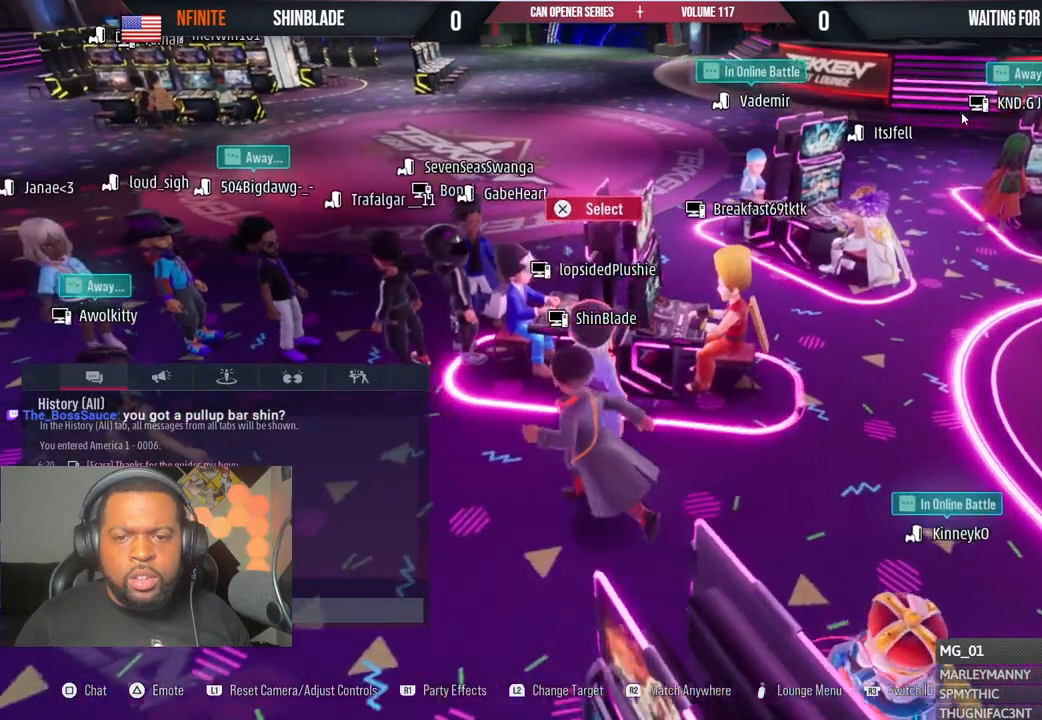
{"buttons": ["R2"], "left_stick": "center", "right_stick": "down-right", "events": [[117, "right_stick", "down-right"], [300, "left_stick", "center"], [417, "R2", "down"]]}
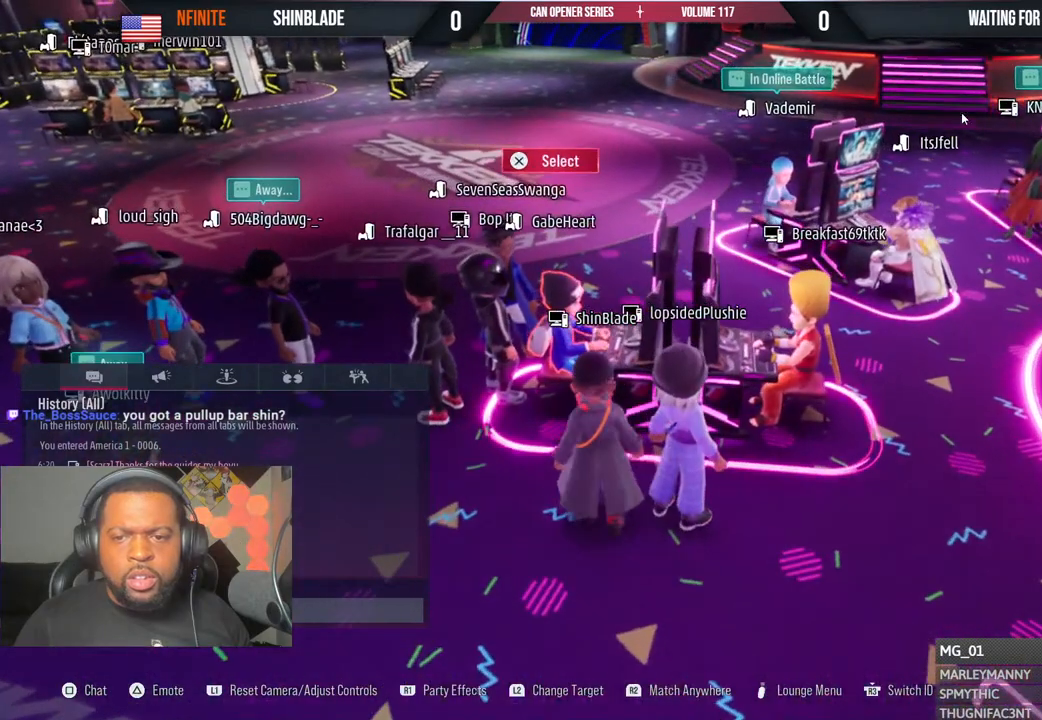
{"buttons": ["R2"], "left_stick": "center", "right_stick": "center", "events": [[117, "right_stick", "center"], [217, "CROSS", "down"], [217, "R2", "up"], [367, "CROSS", "up"], [367, "R2", "down"]]}
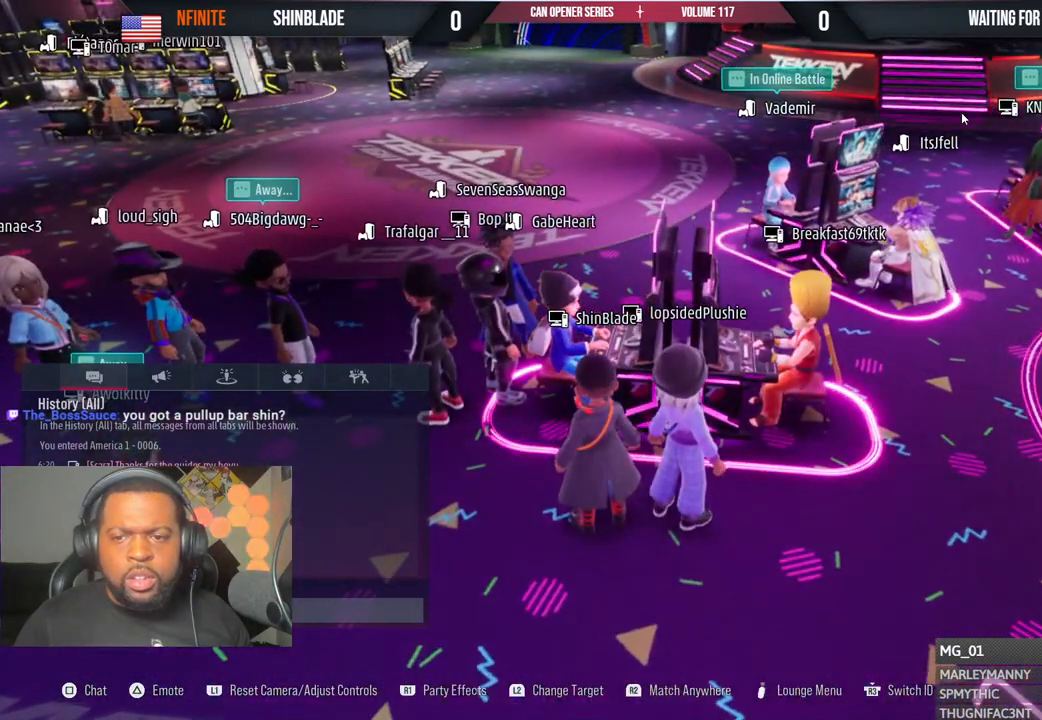
{"buttons": [], "left_stick": "center", "right_stick": "center", "events": [[17, "R2", "up"]]}
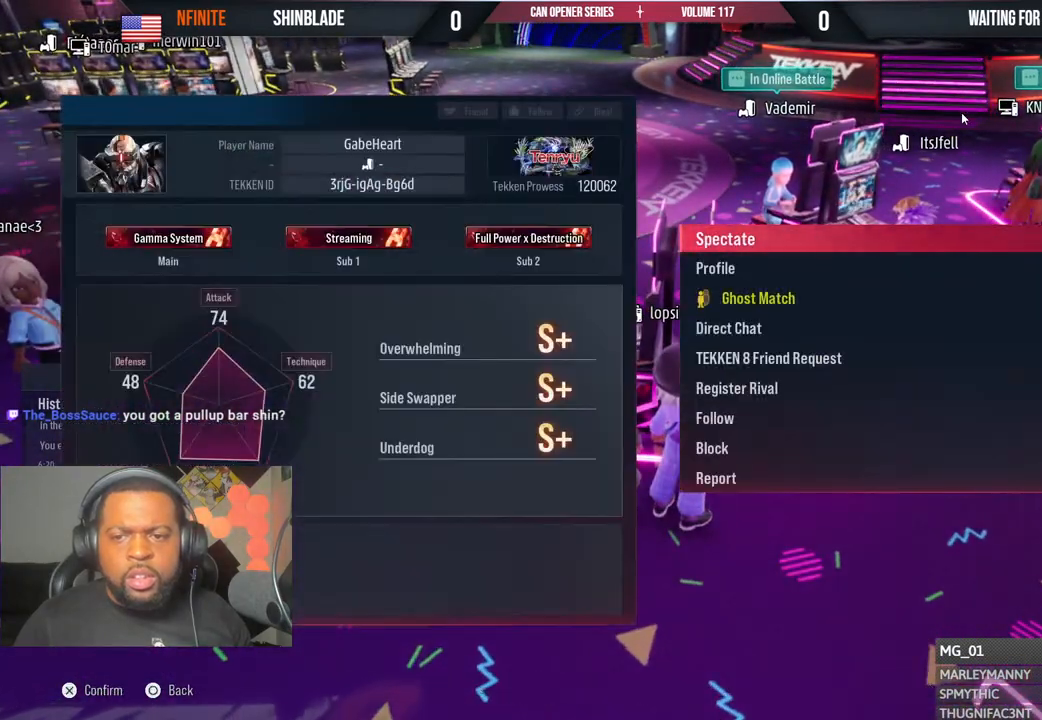
{"buttons": [], "left_stick": "center", "right_stick": "center", "events": []}
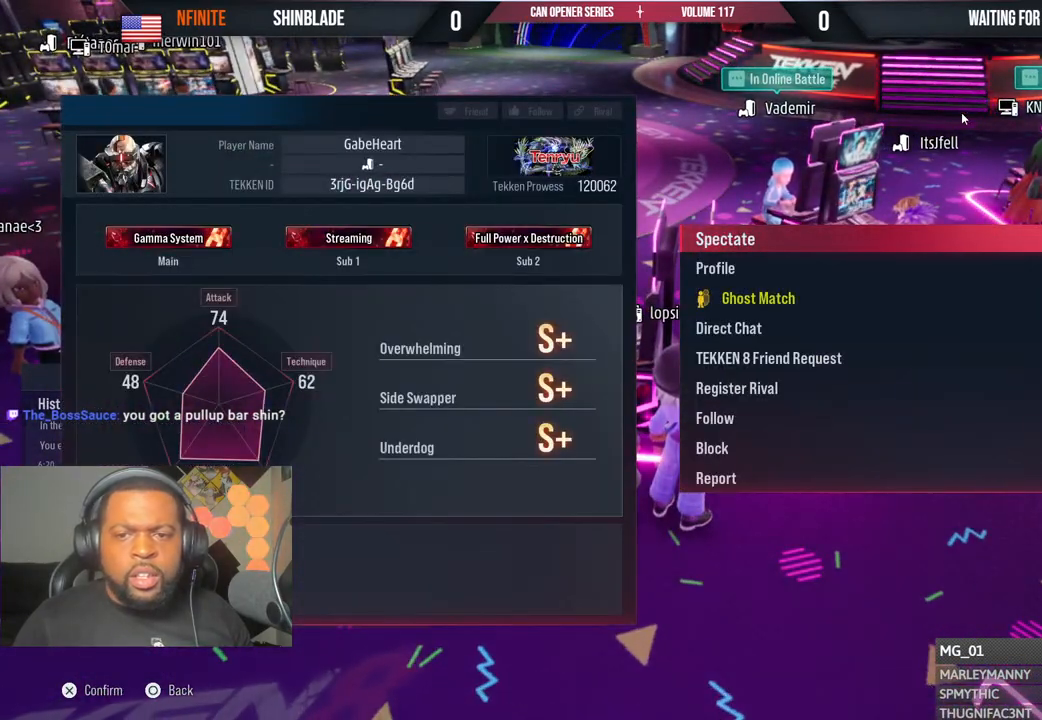
{"buttons": [], "left_stick": "center", "right_stick": "center", "events": [[333, "CIRCLE", "down"], [433, "CIRCLE", "up"]]}
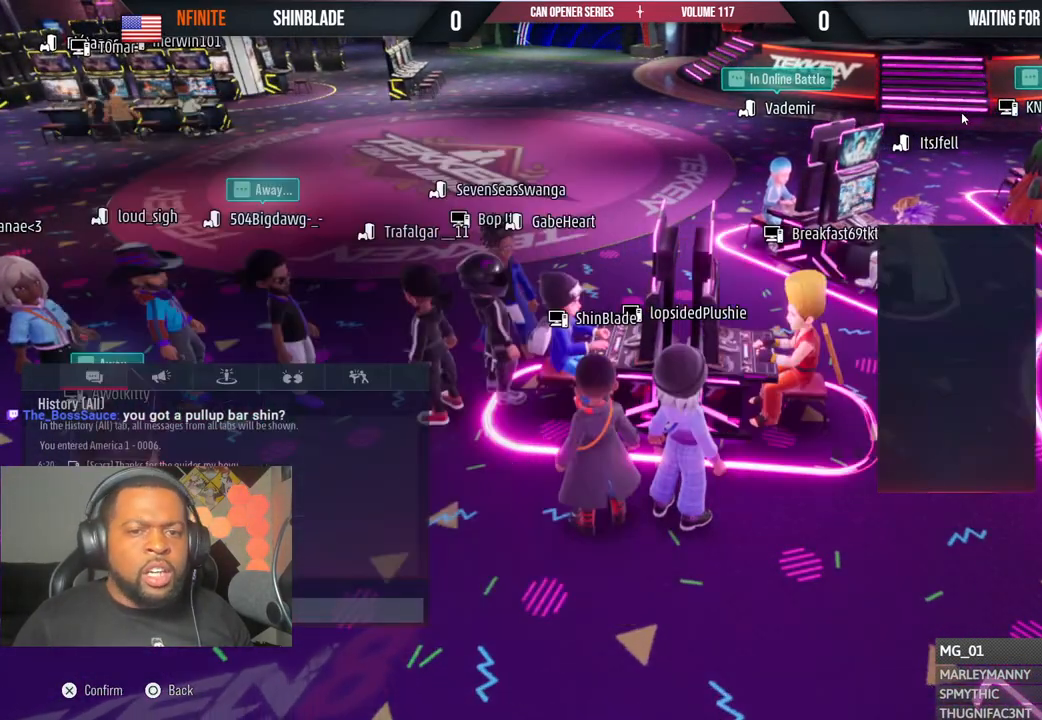
{"buttons": [], "left_stick": "right", "right_stick": "center", "events": [[17, "R2", "down"], [383, "left_stick", "right"], [417, "R2", "up"]]}
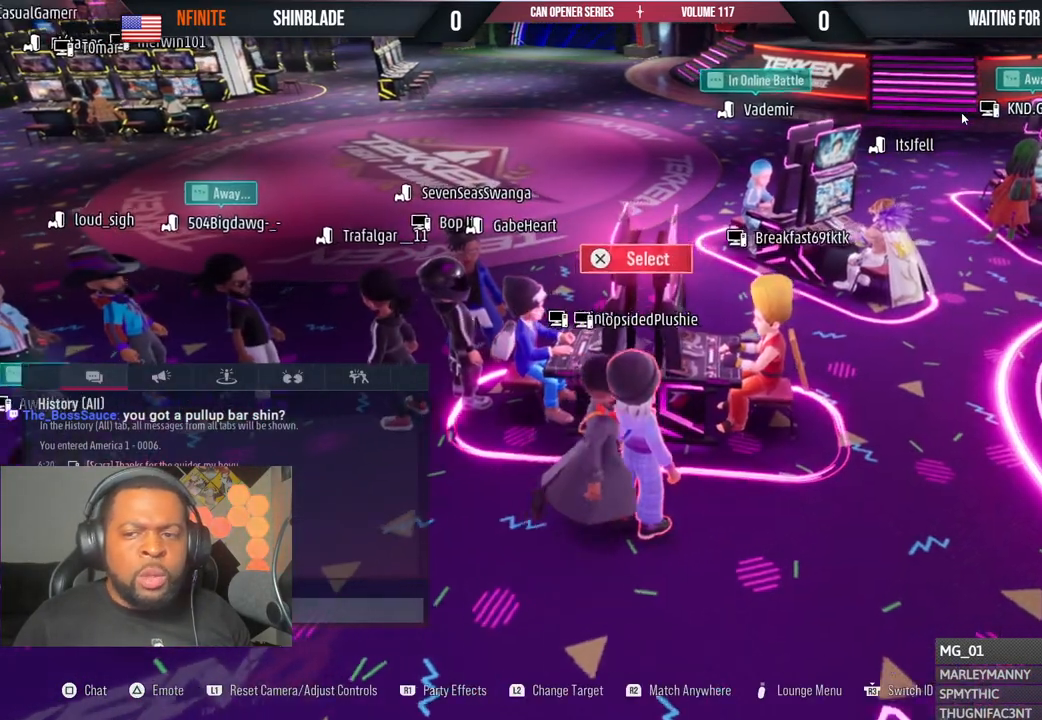
{"buttons": [], "left_stick": "center", "right_stick": "center", "events": [[17, "right_stick", "down"], [67, "right_stick", "center"], [117, "left_stick", "center"]]}
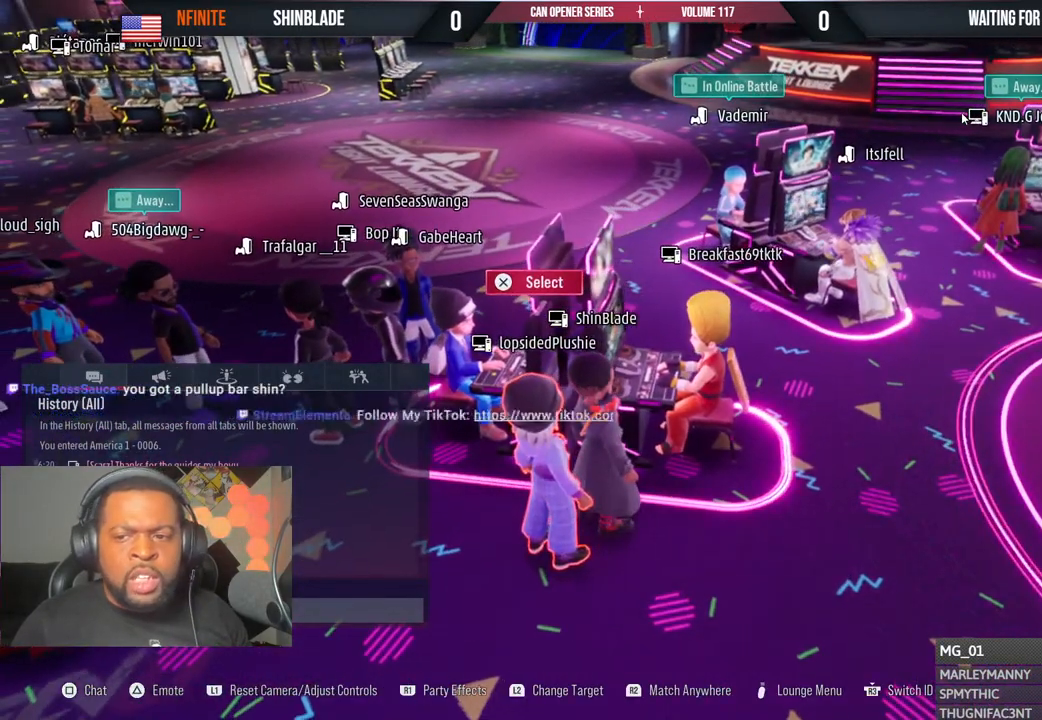
{"buttons": [], "left_stick": "center", "right_stick": "center", "events": []}
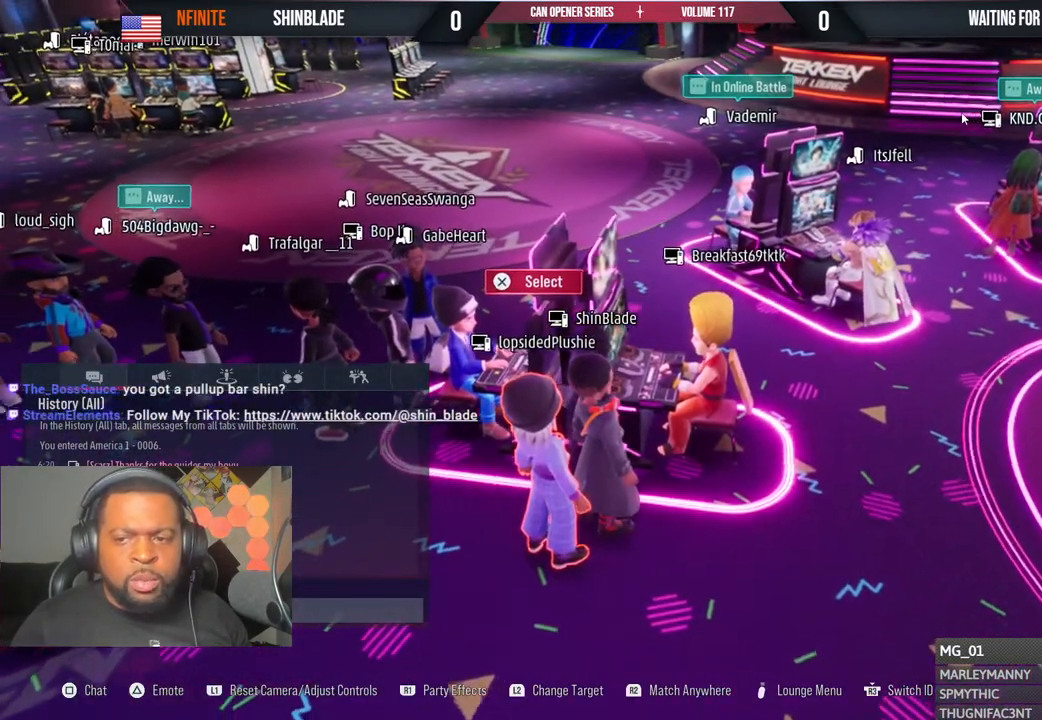
{"buttons": [], "left_stick": "center", "right_stick": "down-left", "events": [[250, "right_stick", "down-left"]]}
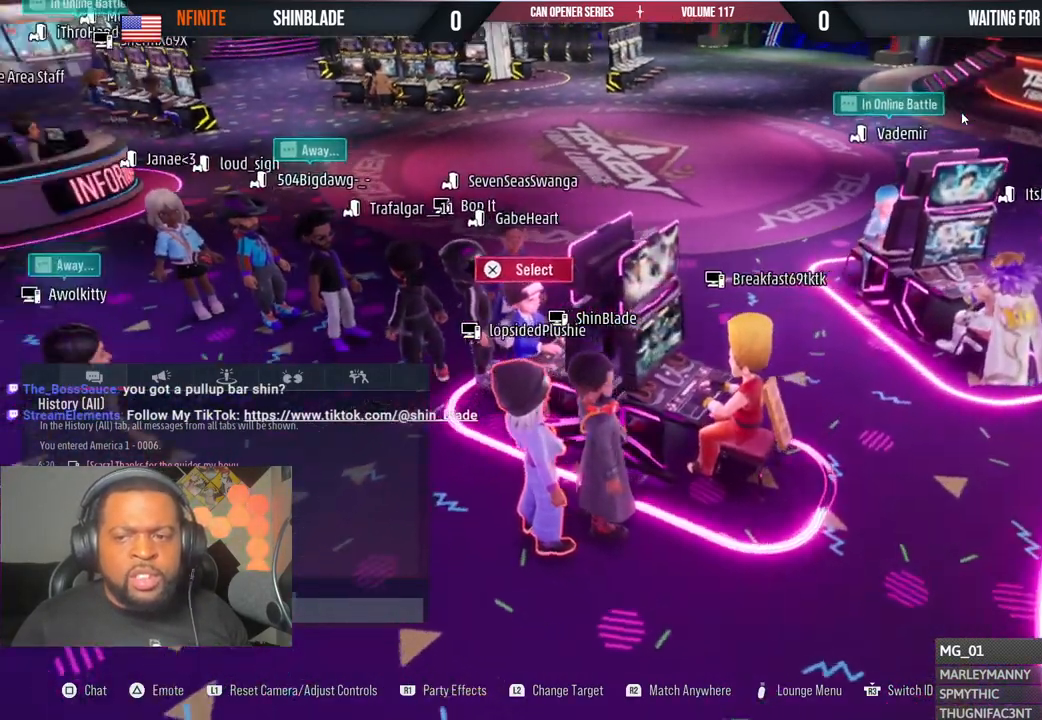
{"buttons": [], "left_stick": "center", "right_stick": "center"}
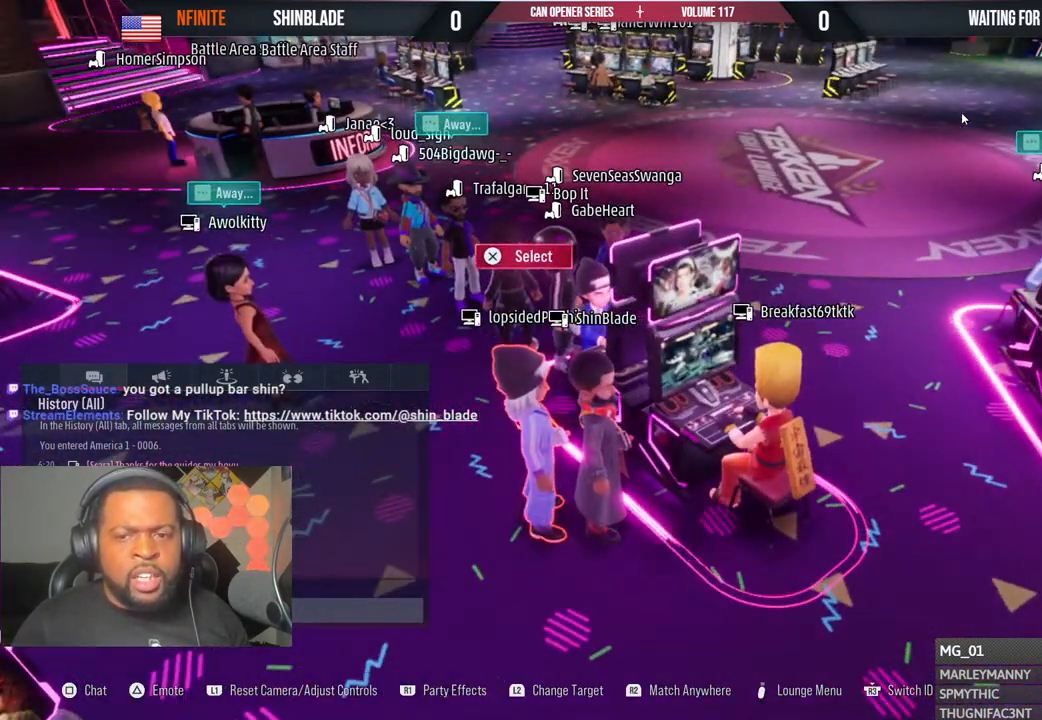
{"buttons": [], "left_stick": "center", "right_stick": "center", "events": []}
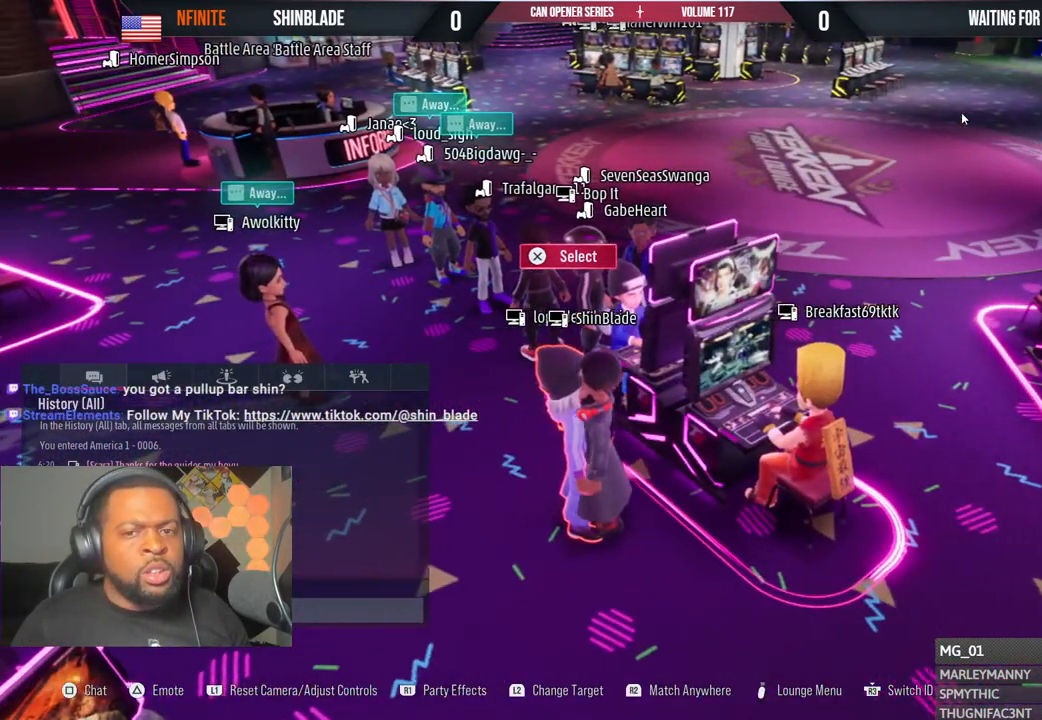
{"buttons": [], "left_stick": "center", "right_stick": "center", "events": []}
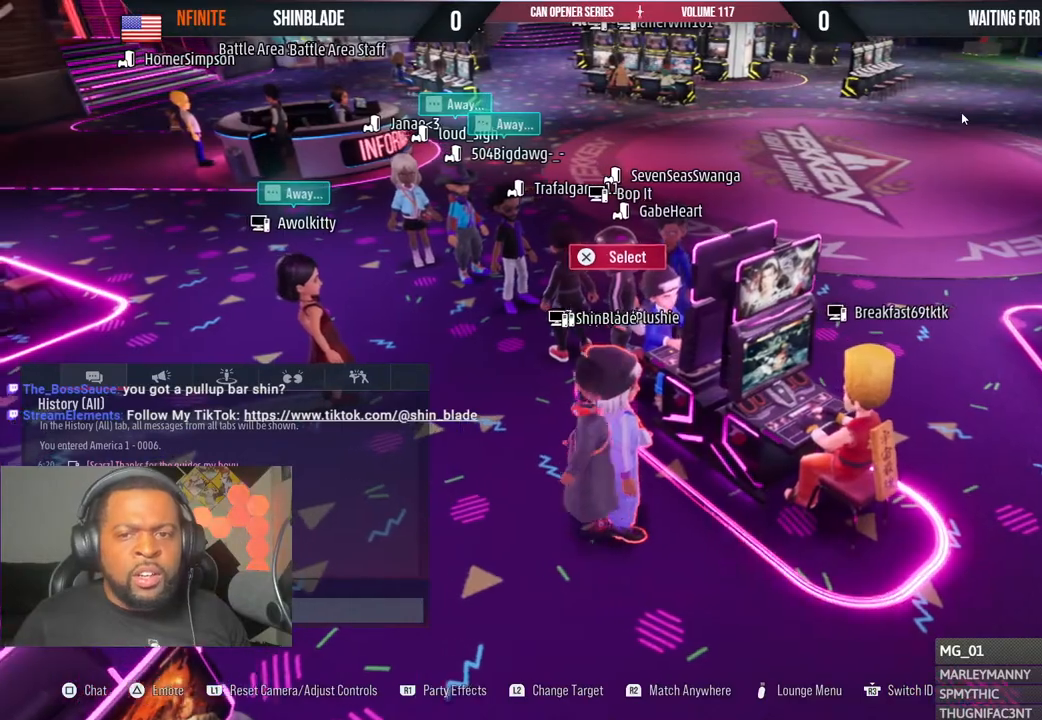
{"buttons": [], "left_stick": "center", "right_stick": "center", "events": []}
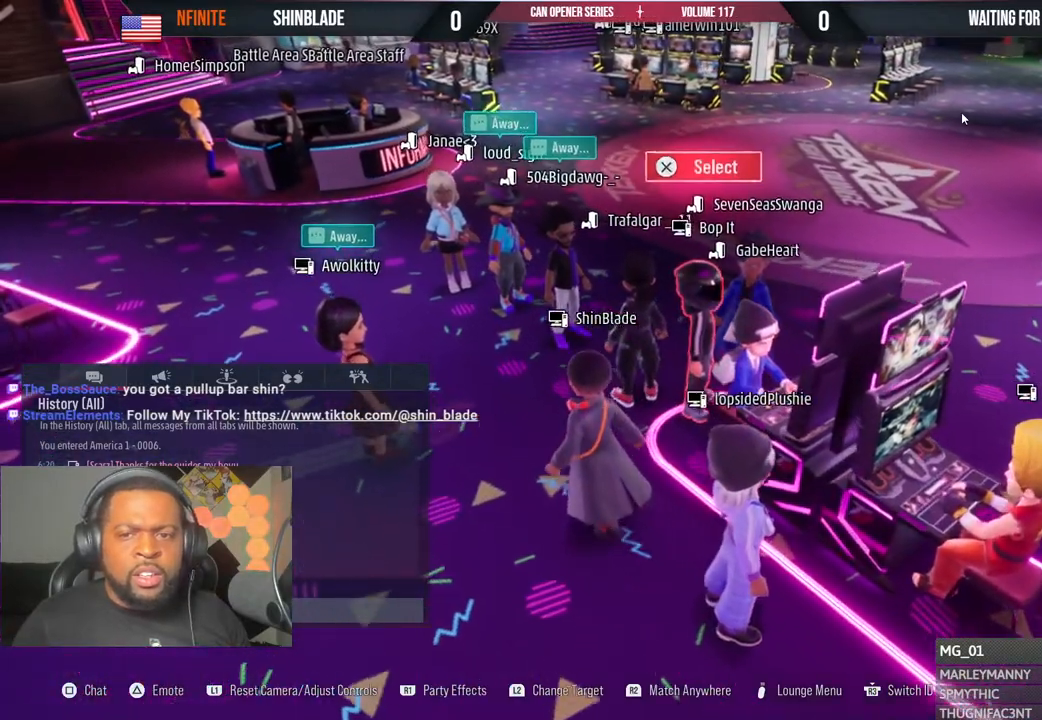
{"buttons": [], "left_stick": "center", "right_stick": "center", "events": []}
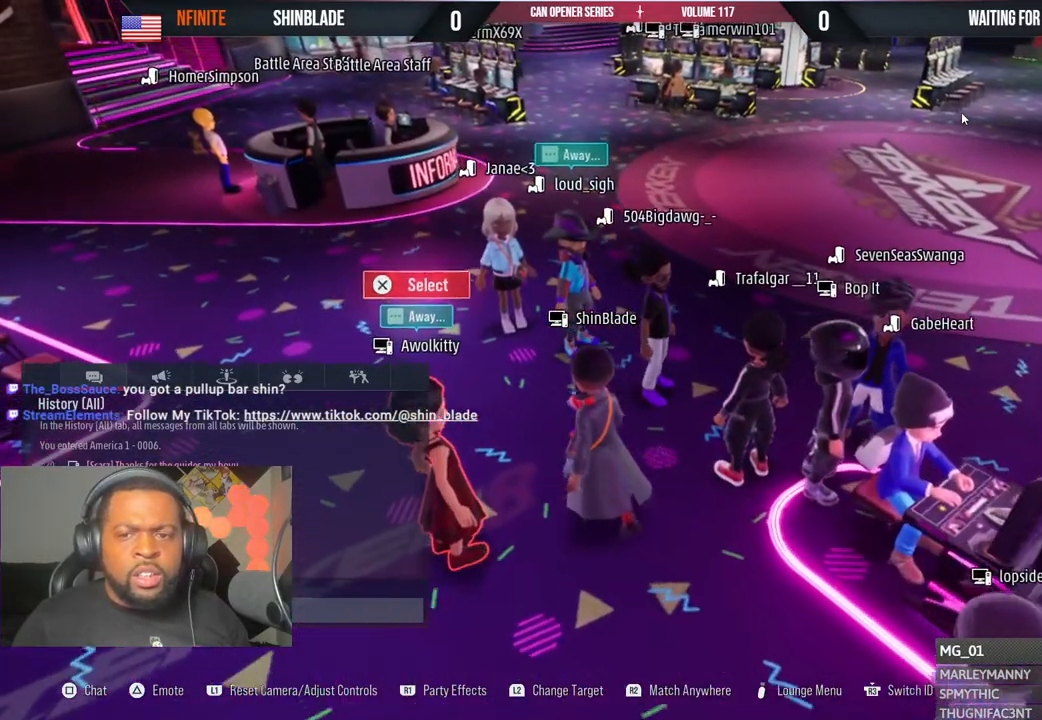
{"buttons": [], "left_stick": "center", "right_stick": "center", "events": []}
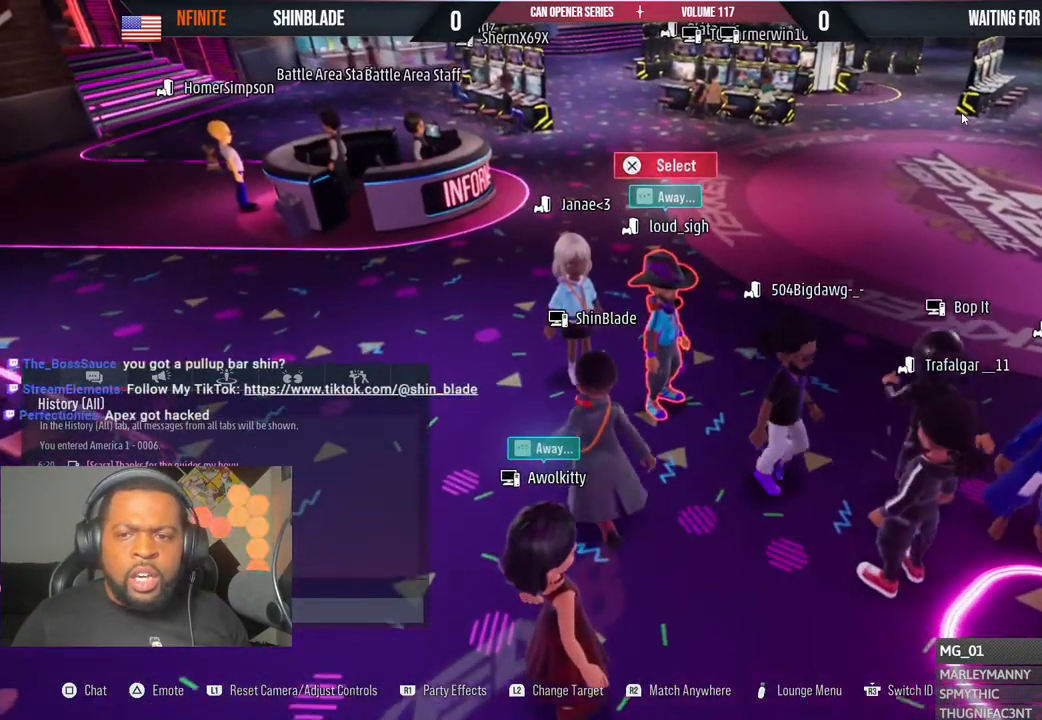
{"buttons": [], "left_stick": "center", "right_stick": "center", "events": [[300, "left_stick", "up"], [383, "left_stick", "center"]]}
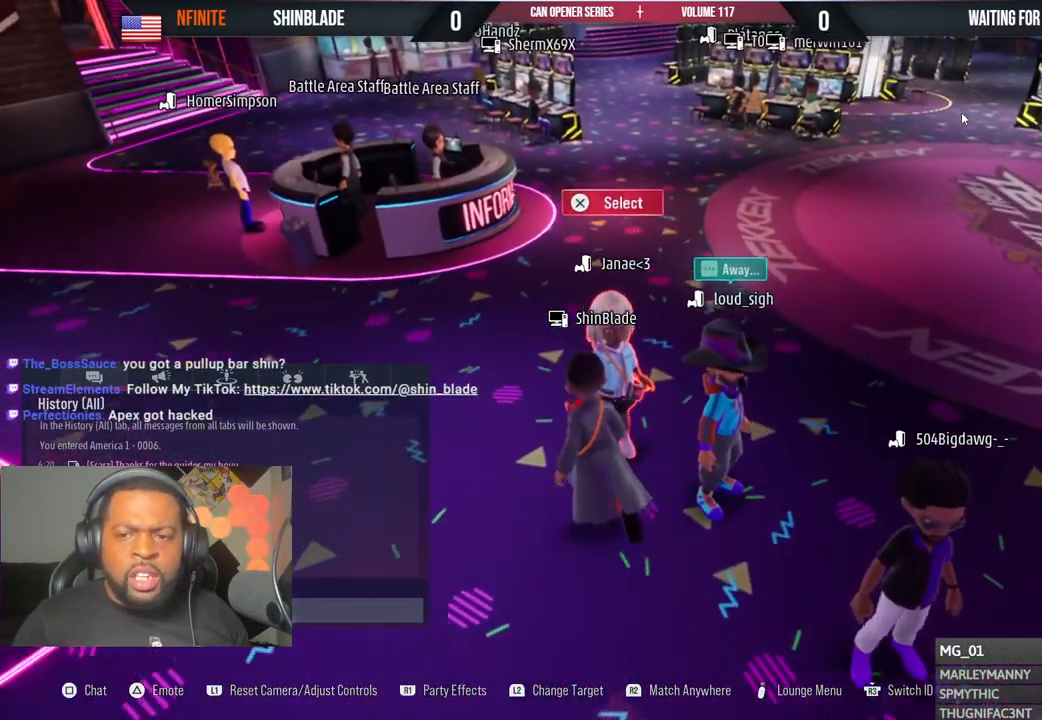
{"buttons": [], "left_stick": "center", "right_stick": "center", "events": [[267, "CROSS", "down"], [383, "CROSS", "up"]]}
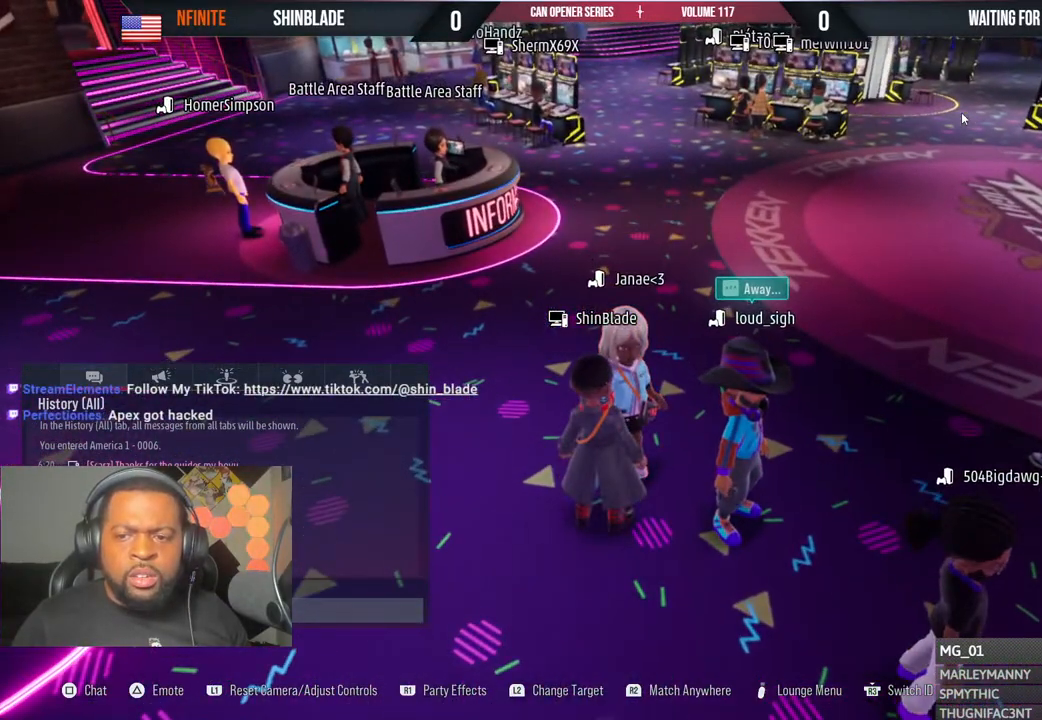
{"buttons": [], "left_stick": "center", "right_stick": "center", "events": []}
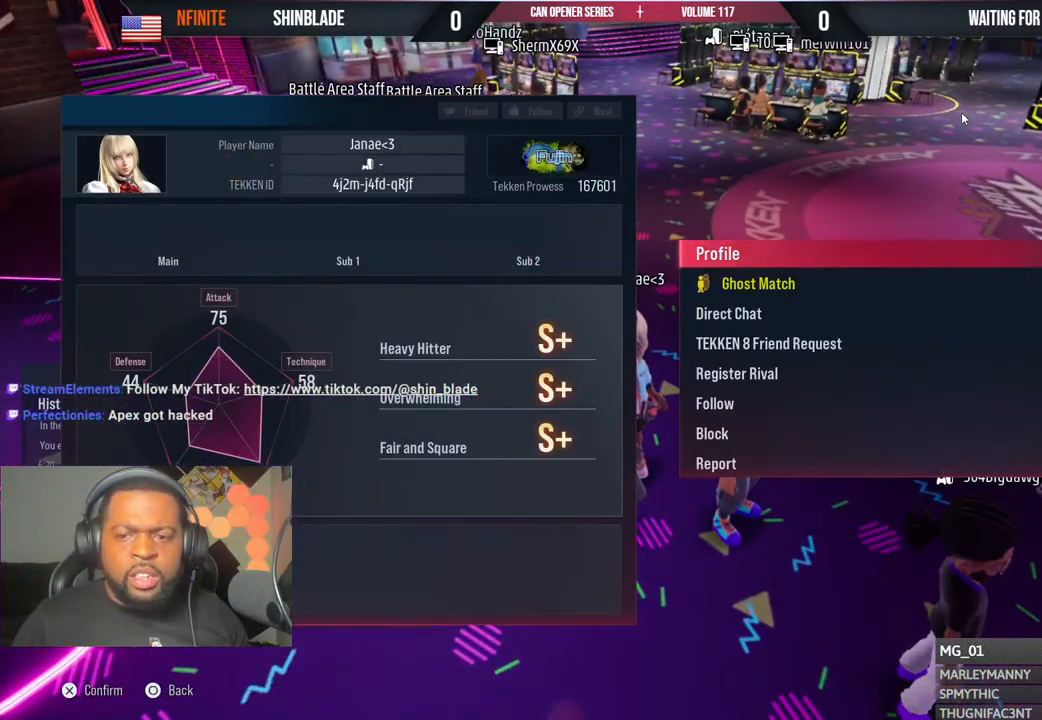
{"buttons": ["CIRCLE"], "left_stick": "center", "right_stick": "center", "events": [[433, "CIRCLE", "down"]]}
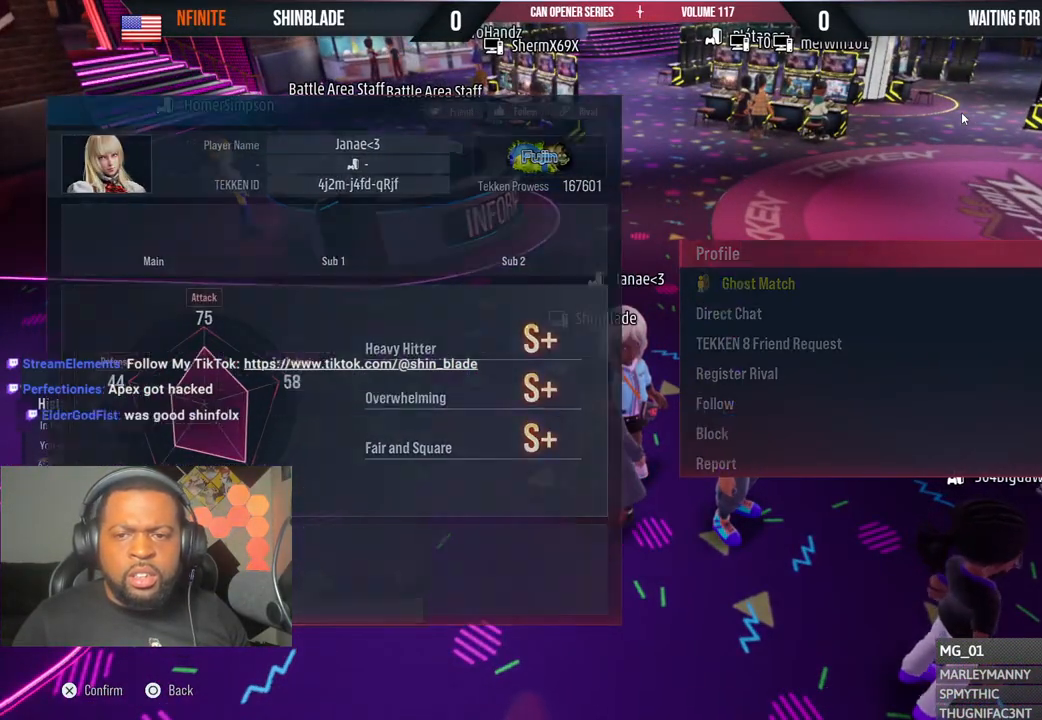
{"buttons": [], "left_stick": "down", "right_stick": "center", "events": [[50, "CIRCLE", "up"], [450, "left_stick", "down"]]}